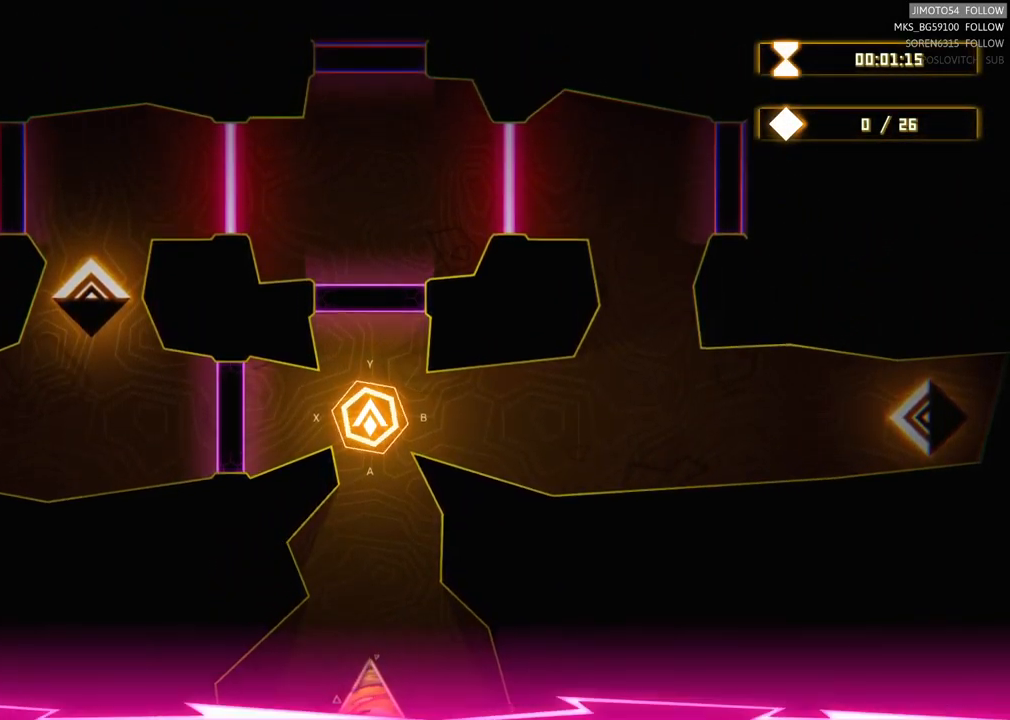
Gameplay with a controller (Xbox layout); each line is a JSON object with the inputs held at the frame after it. "events" lists button and stick changes between this image and that frame as [ms after this image, input, new state], when the widget could be followed in between. Not read: HOME L1.
{"buttons": ["R2"], "left_stick": "center", "right_stick": "center", "events": [[233, "R2", "down"]]}
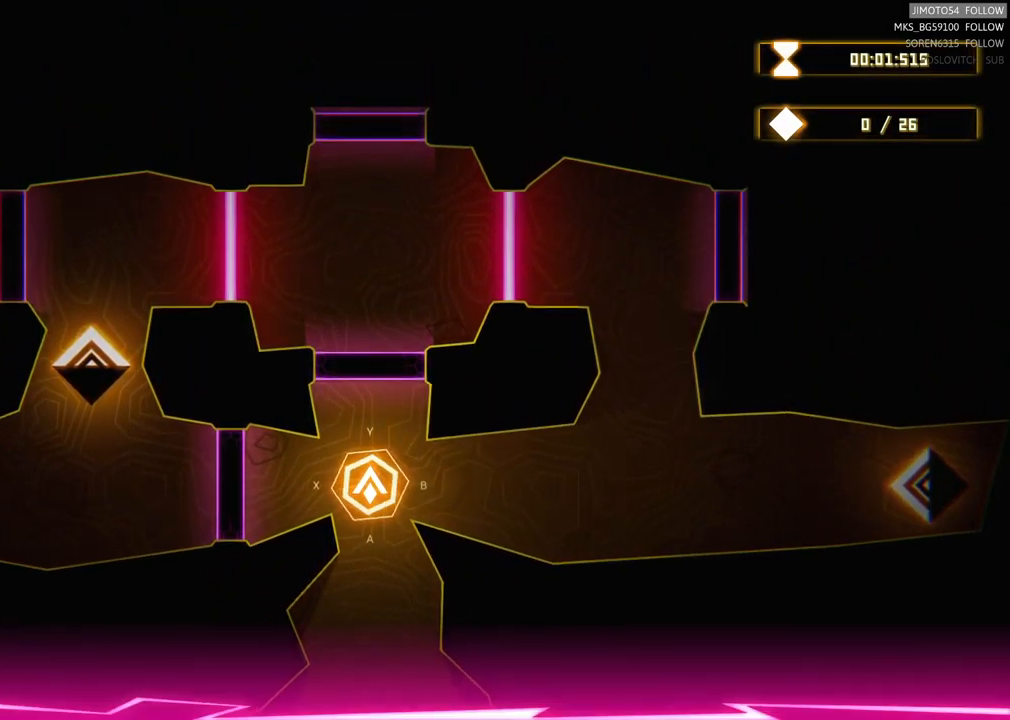
{"buttons": [], "left_stick": "center", "right_stick": "center", "events": [[183, "R2", "up"], [217, "B", "down"], [333, "B", "up"]]}
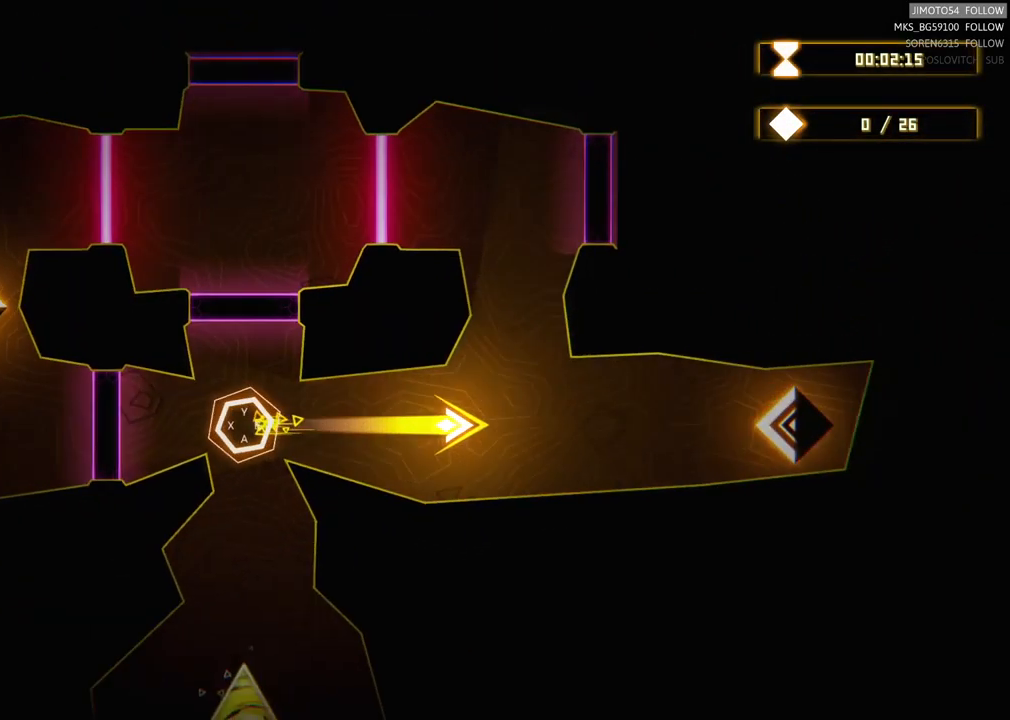
{"buttons": ["R2"], "left_stick": "left", "right_stick": "center", "events": [[267, "left_stick", "left"], [467, "R2", "down"]]}
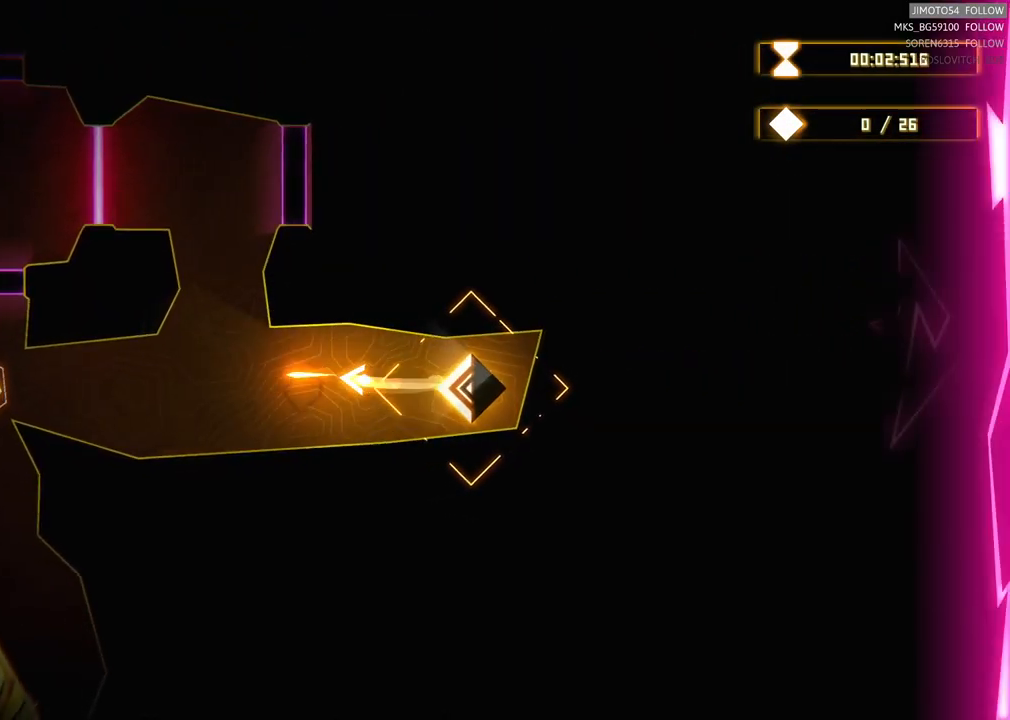
{"buttons": ["R2"], "left_stick": "center", "right_stick": "center", "events": [[267, "left_stick", "center"]]}
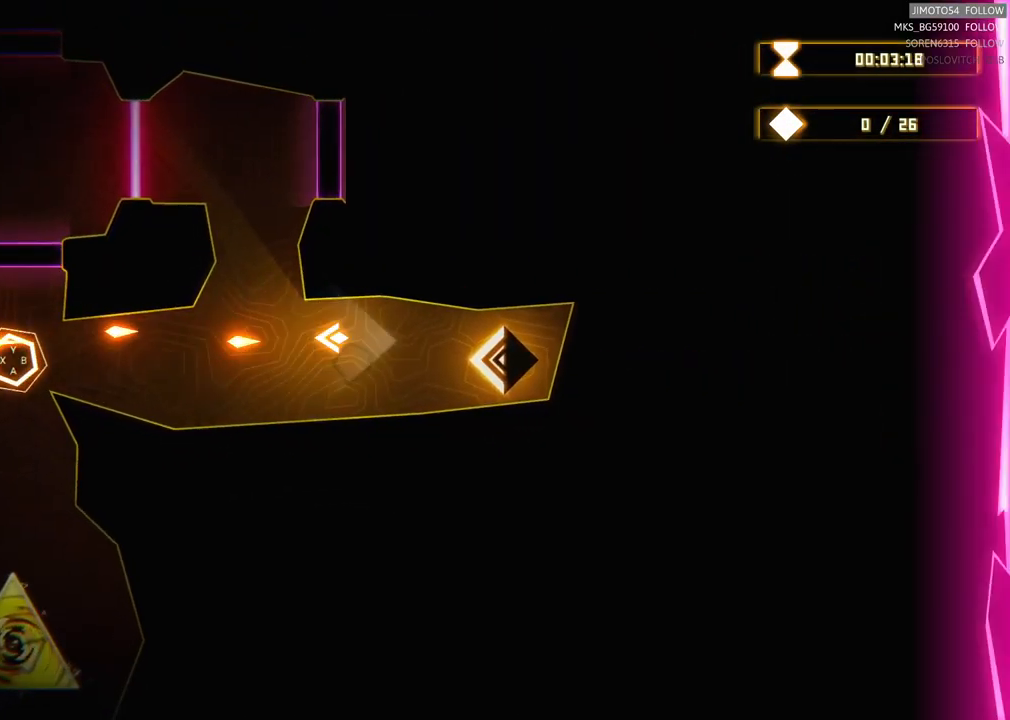
{"buttons": ["R2"], "left_stick": "left", "right_stick": "center", "events": [[50, "left_stick", "left"]]}
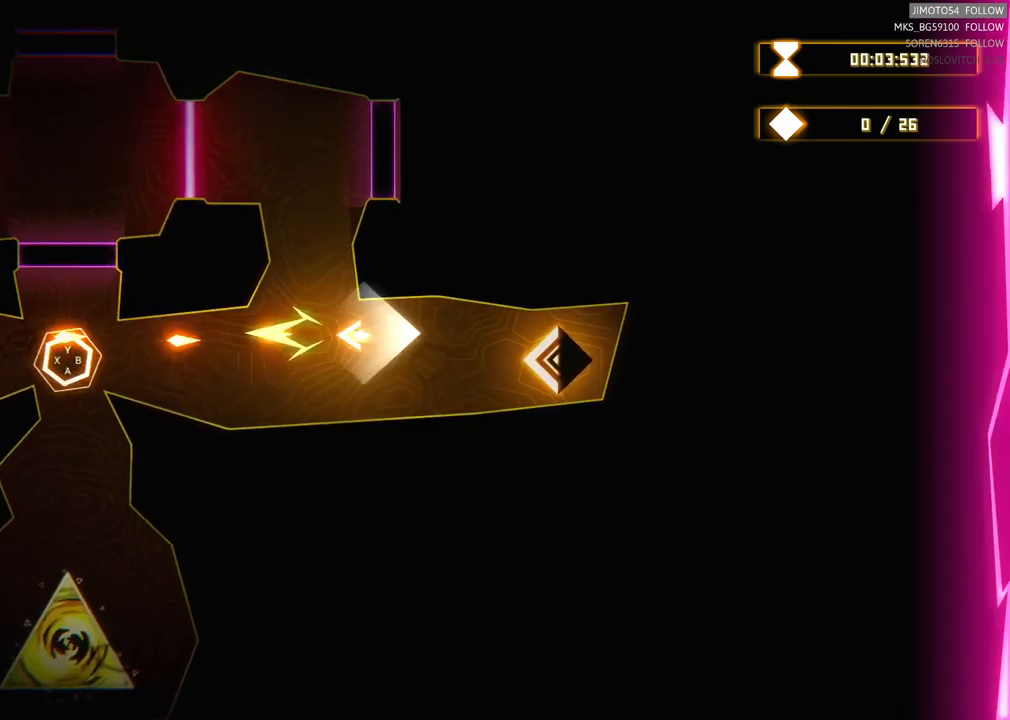
{"buttons": [], "left_stick": "left", "right_stick": "center", "events": [[150, "R2", "up"]]}
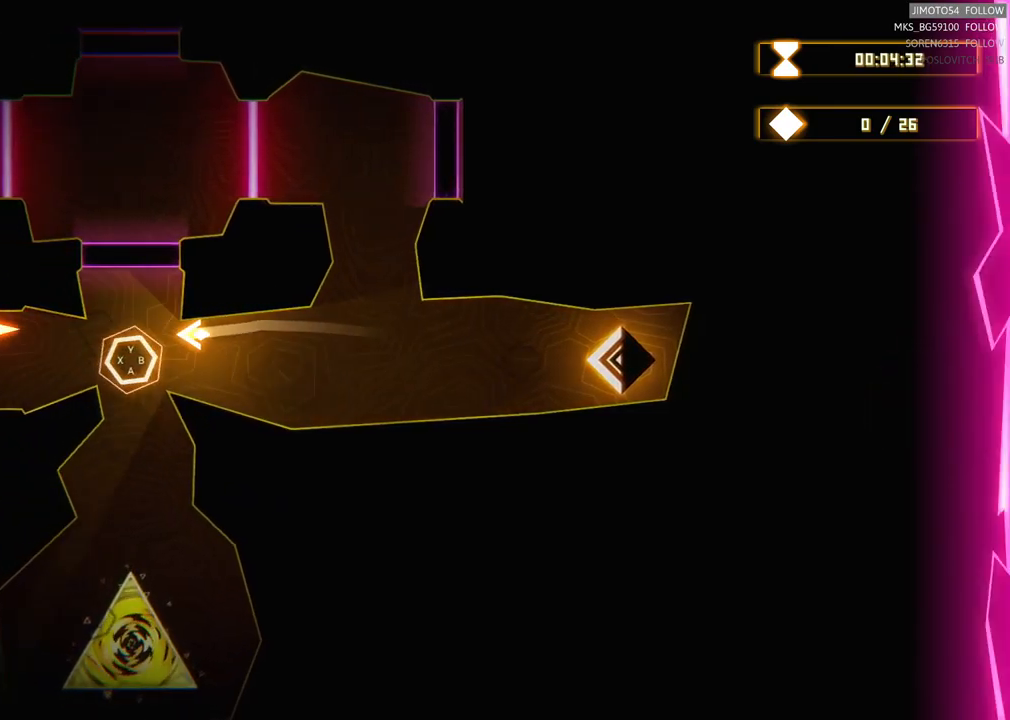
{"buttons": [], "left_stick": "center", "right_stick": "center", "events": [[383, "left_stick", "center"]]}
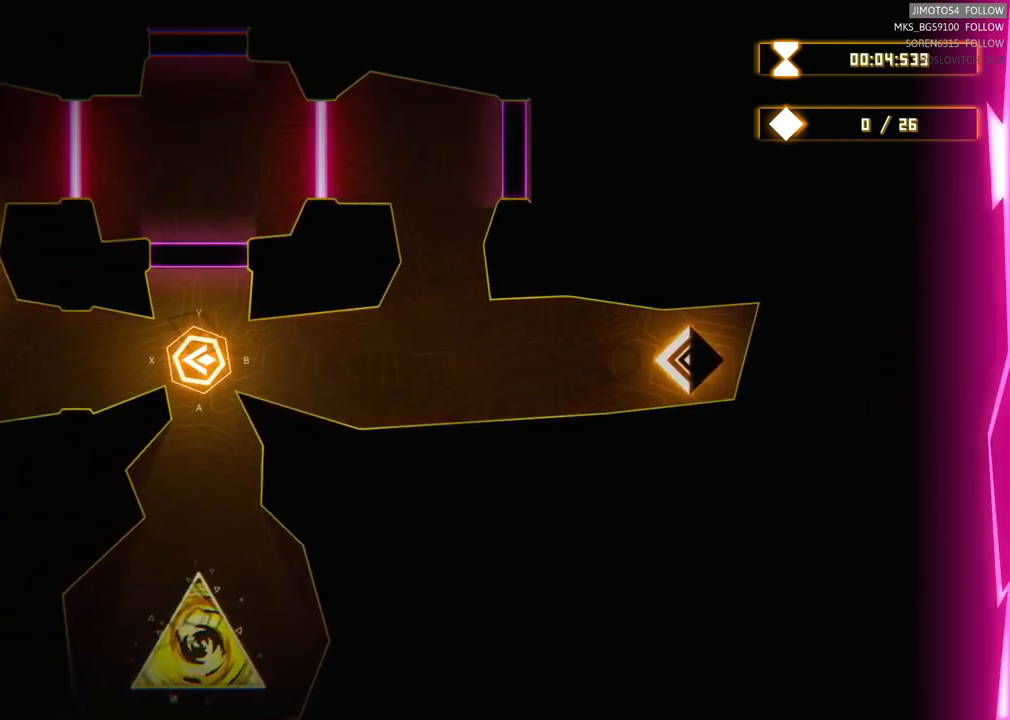
{"buttons": [], "left_stick": "center", "right_stick": "center", "events": [[117, "X", "down"], [300, "X", "up"]]}
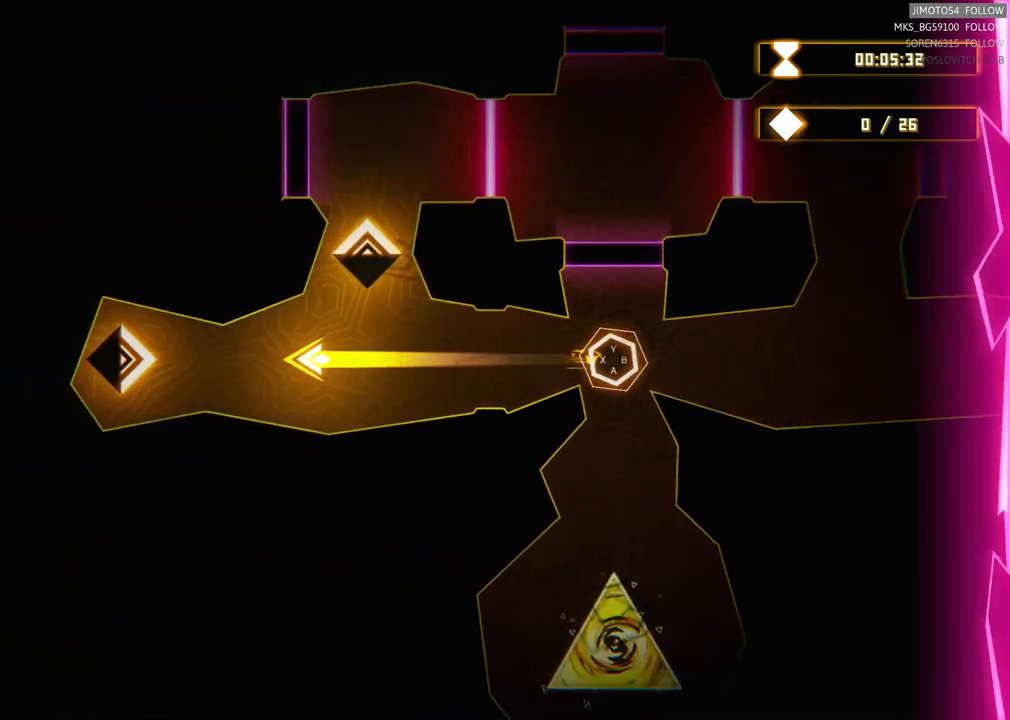
{"buttons": [], "left_stick": "right", "right_stick": "center", "events": [[483, "left_stick", "right"]]}
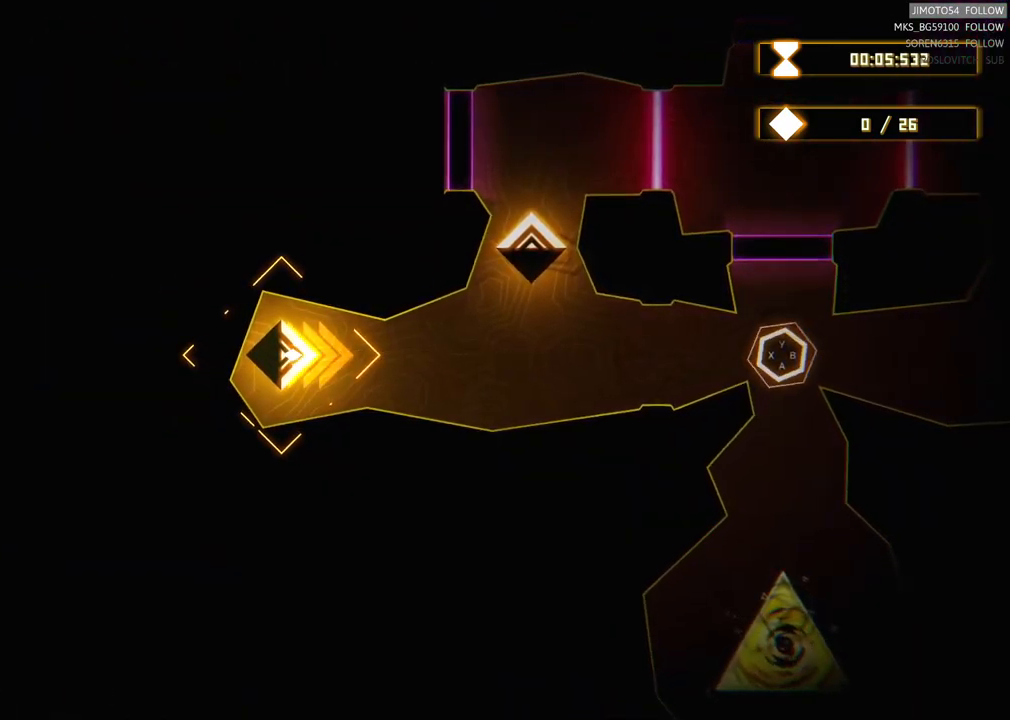
{"buttons": [], "left_stick": "center", "right_stick": "center", "events": [[400, "left_stick", "center"]]}
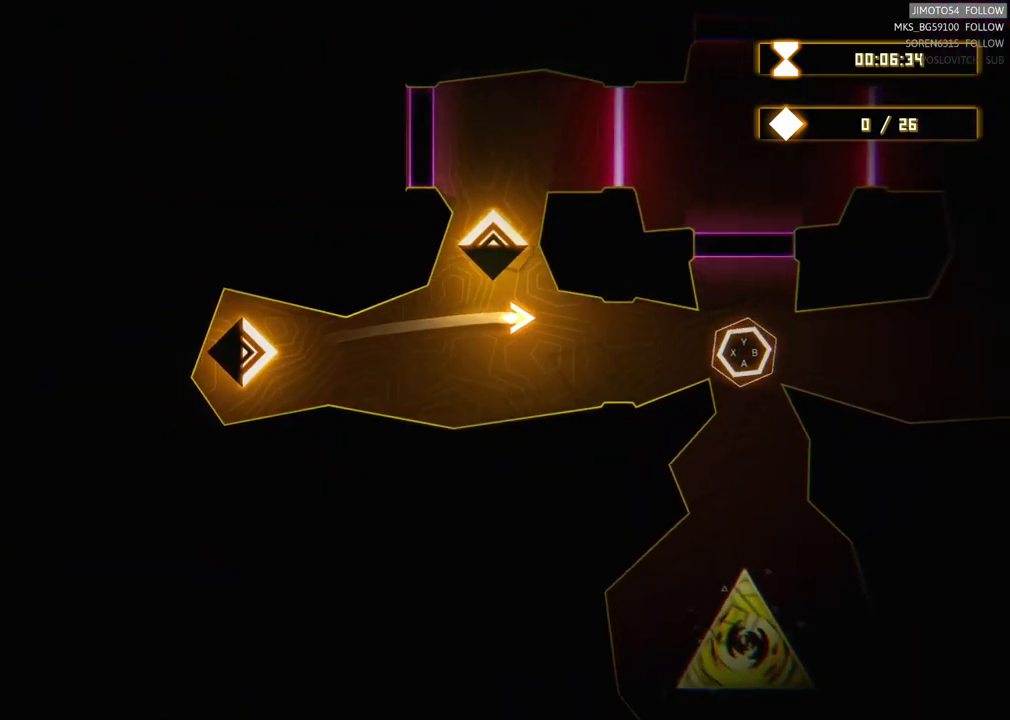
{"buttons": [], "left_stick": "center", "right_stick": "center", "events": []}
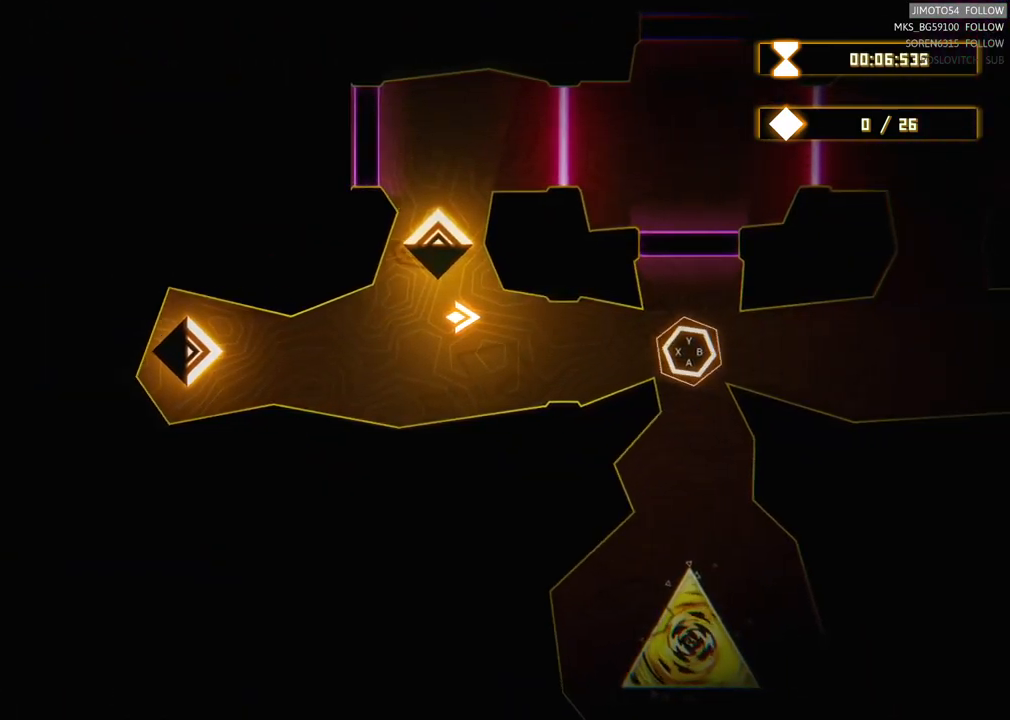
{"buttons": [], "left_stick": "up-left", "right_stick": "center", "events": [[267, "left_stick", "up-left"]]}
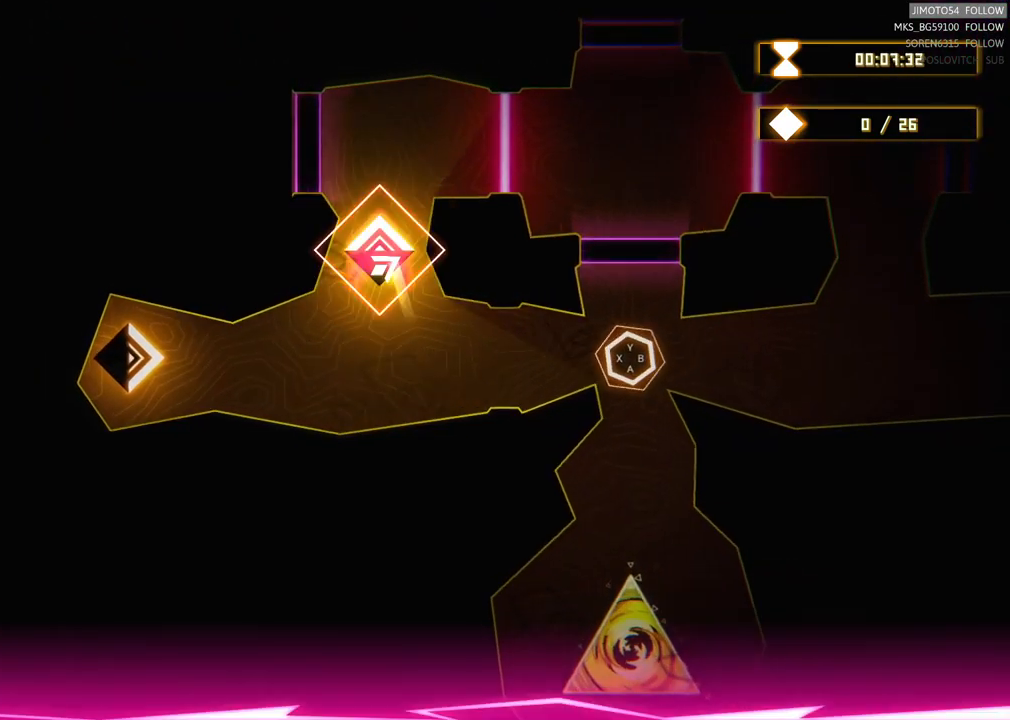
{"buttons": [], "left_stick": "center", "right_stick": "center", "events": [[133, "left_stick", "center"]]}
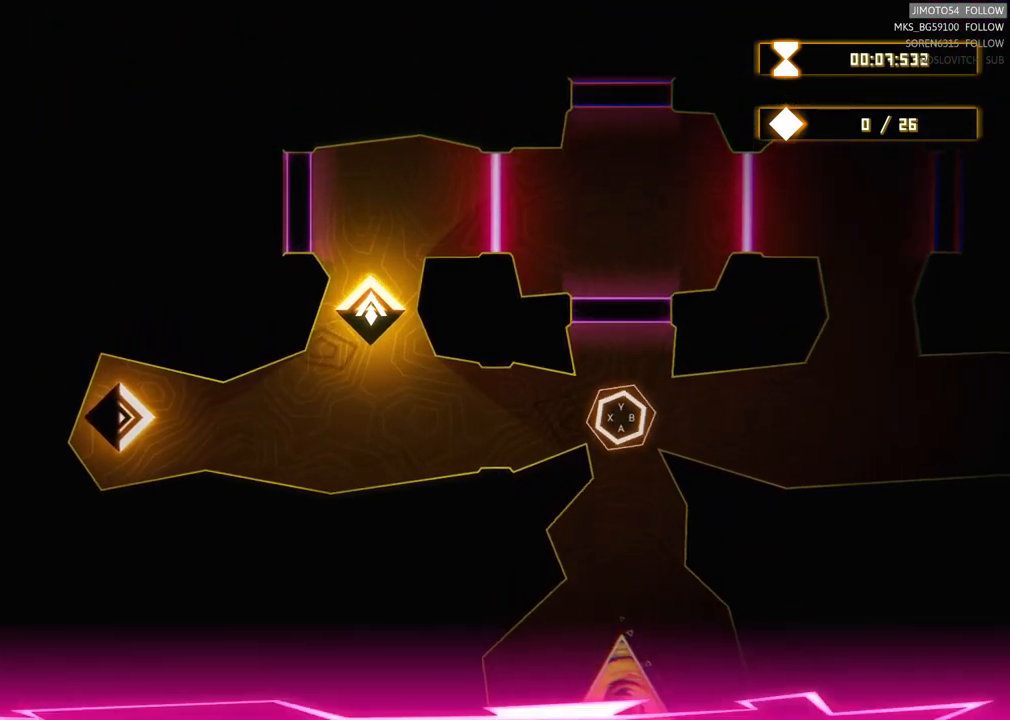
{"buttons": [], "left_stick": "down", "right_stick": "center", "events": [[267, "left_stick", "down"]]}
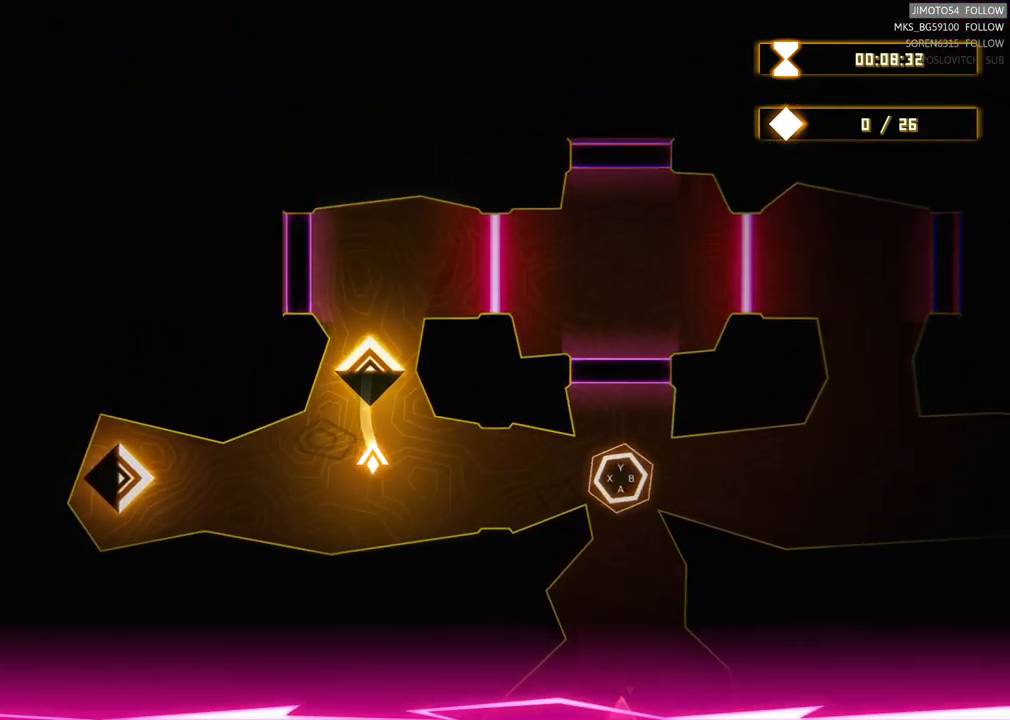
{"buttons": [], "left_stick": "center", "right_stick": "center", "events": [[50, "left_stick", "down-right"], [367, "left_stick", "center"]]}
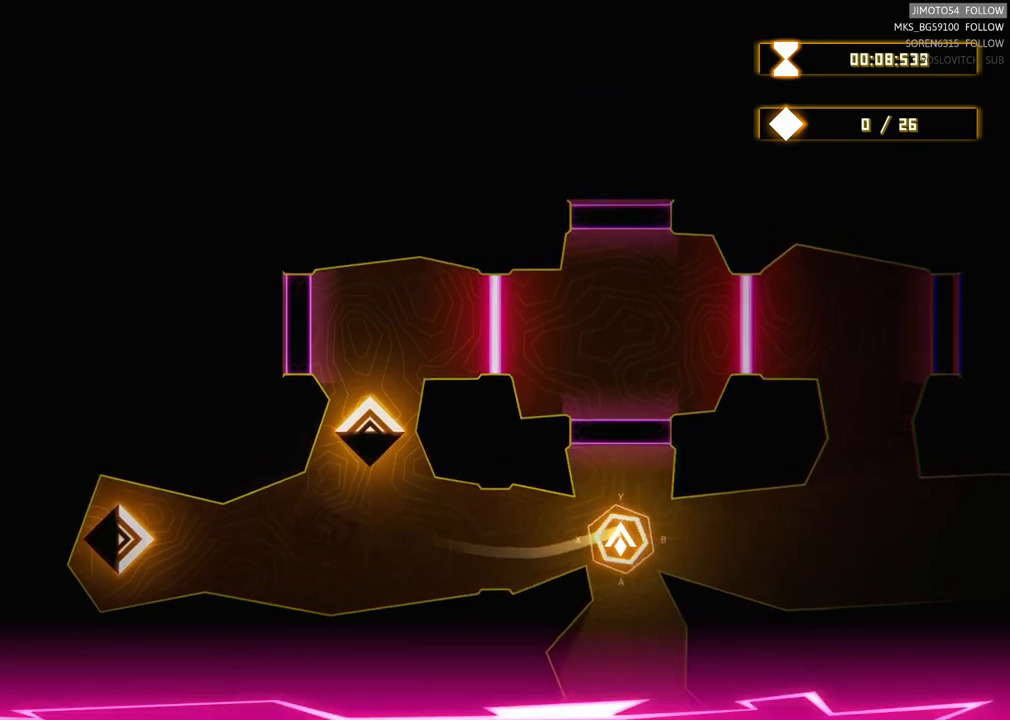
{"buttons": [], "left_stick": "center", "right_stick": "center", "events": [[400, "R2", "down"], [417, "R2", "up"]]}
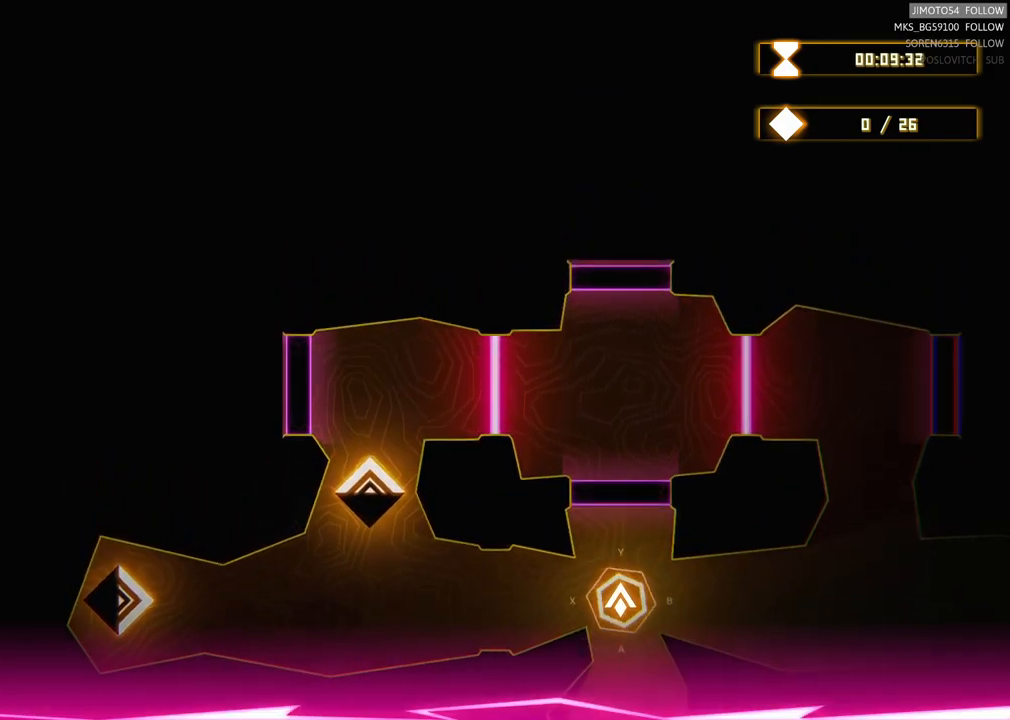
{"buttons": ["X"], "left_stick": "center", "right_stick": "center", "events": [[367, "X", "down"]]}
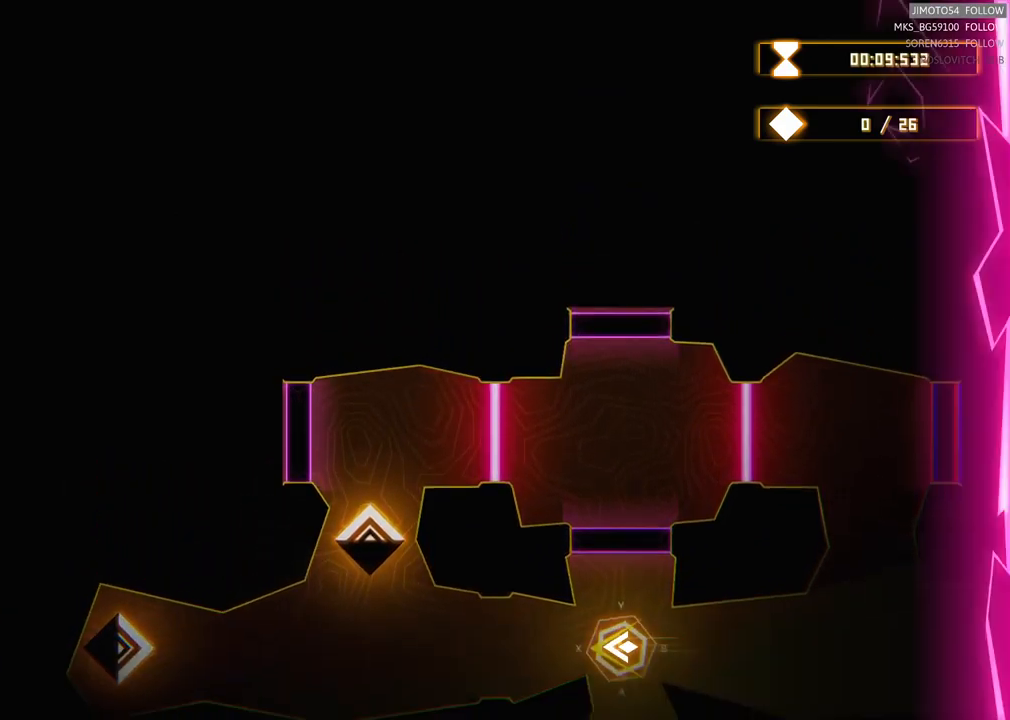
{"buttons": [], "left_stick": "right", "right_stick": "center", "events": [[50, "X", "up"], [467, "left_stick", "right"]]}
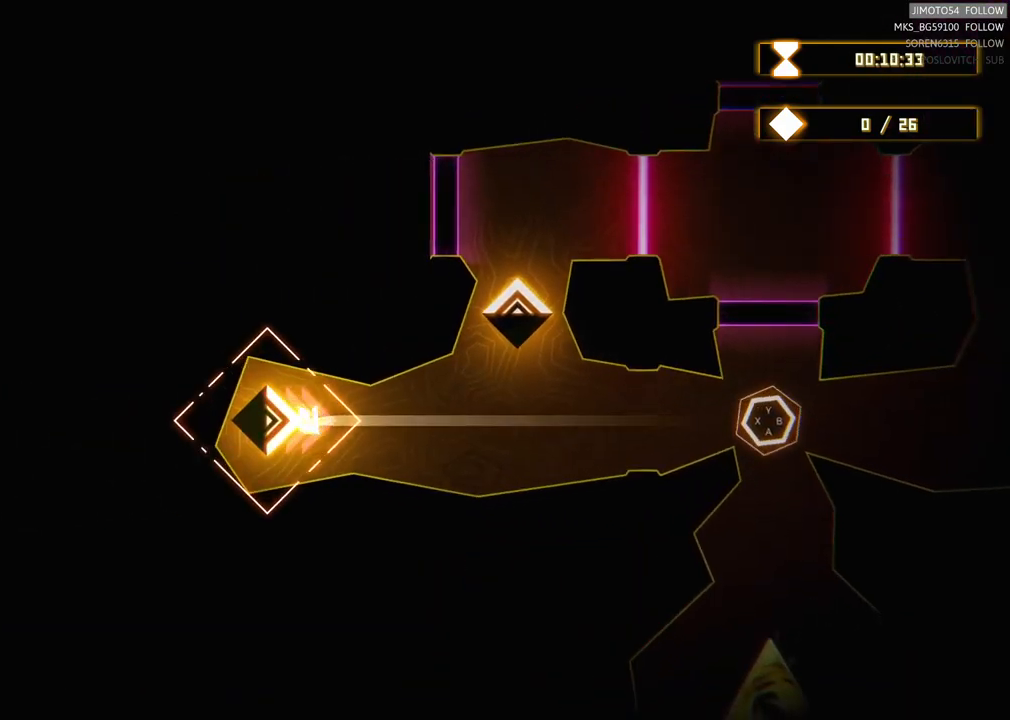
{"buttons": [], "left_stick": "center", "right_stick": "center", "events": [[350, "left_stick", "center"]]}
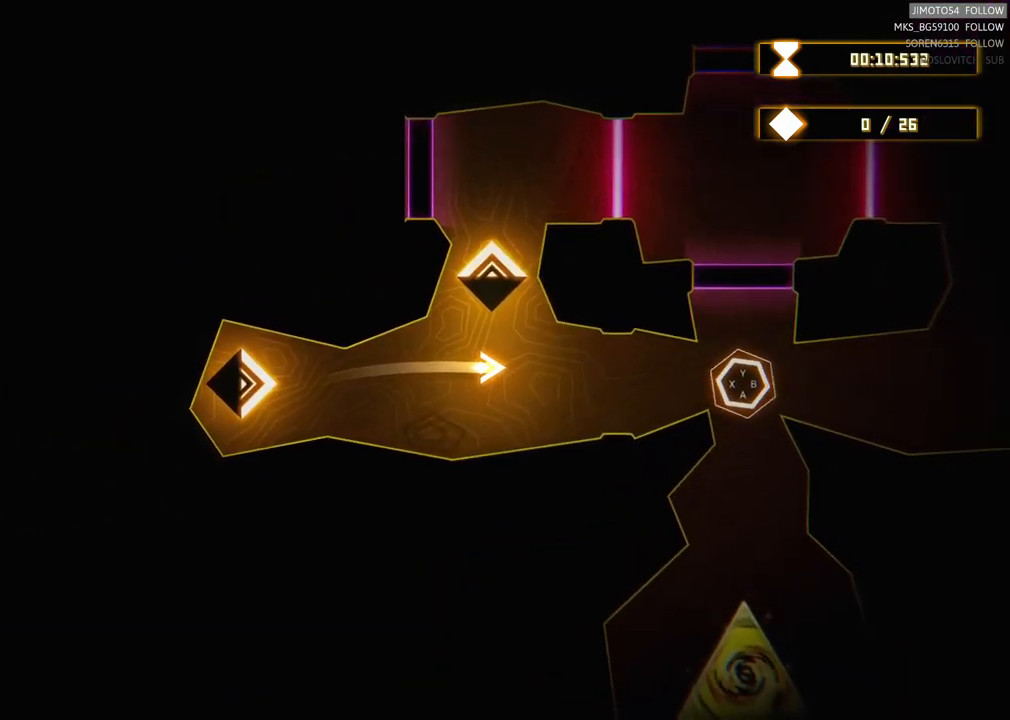
{"buttons": ["R2"], "left_stick": "center", "right_stick": "center", "events": [[317, "R2", "down"]]}
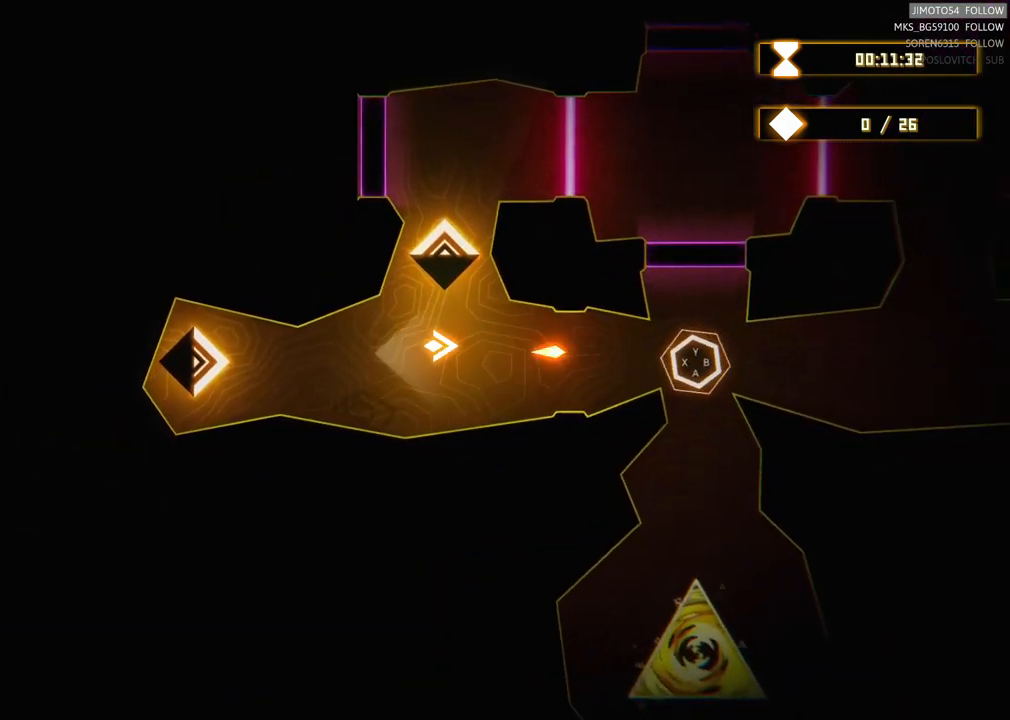
{"buttons": ["R2"], "left_stick": "center", "right_stick": "center", "events": []}
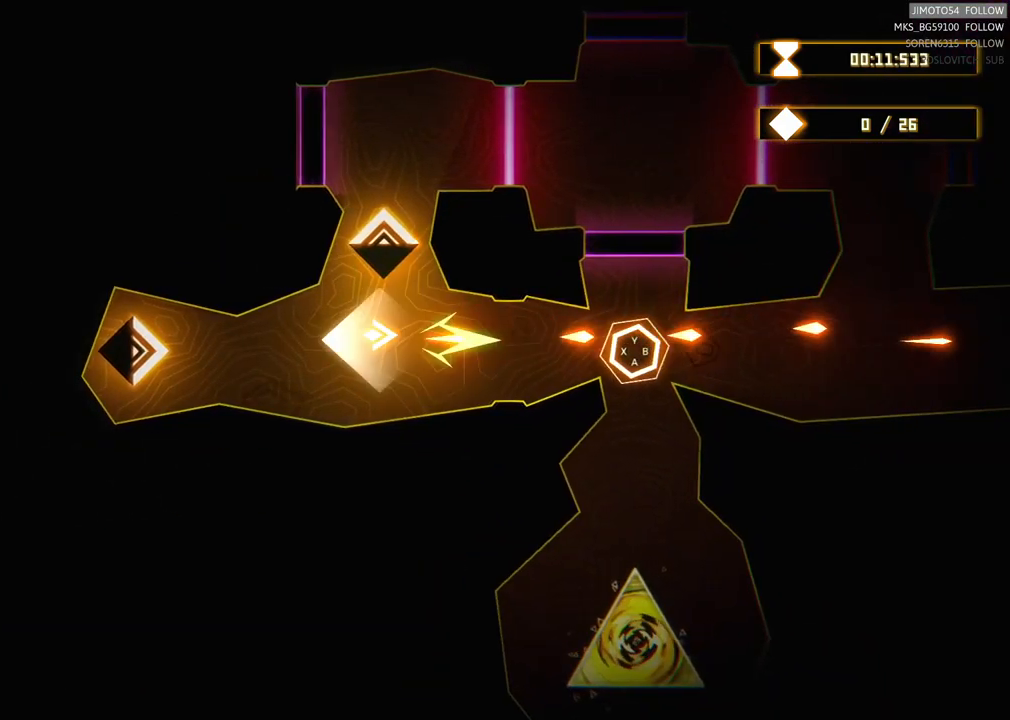
{"buttons": [], "left_stick": "center", "right_stick": "center", "events": [[67, "R2", "up"]]}
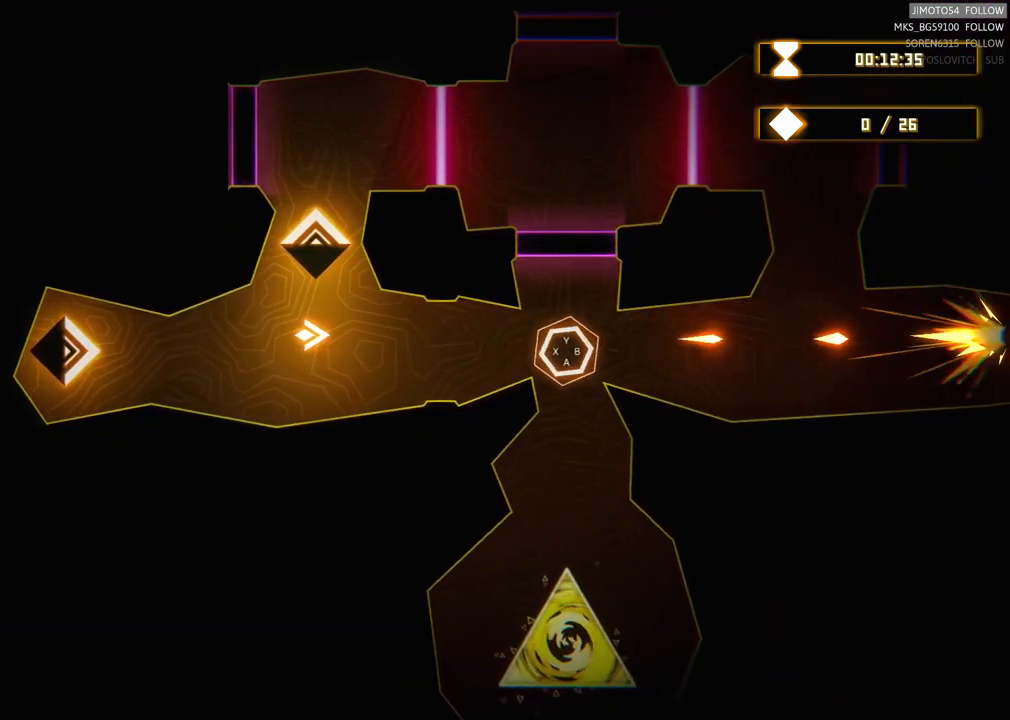
{"buttons": [], "left_stick": "center", "right_stick": "center", "events": []}
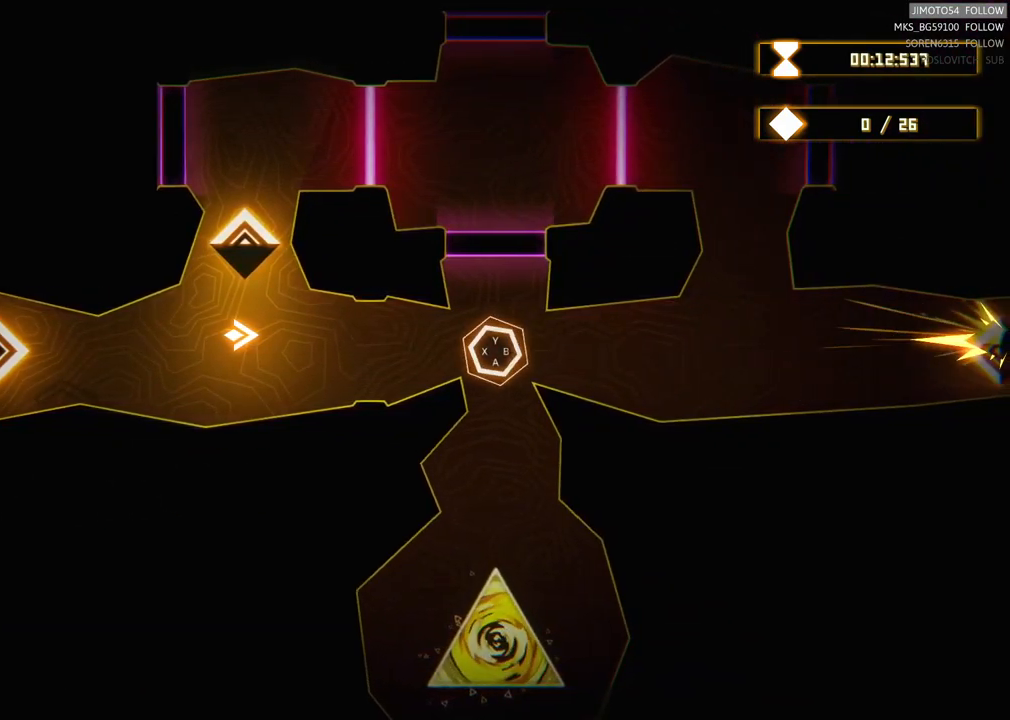
{"buttons": [], "left_stick": "center", "right_stick": "center", "events": []}
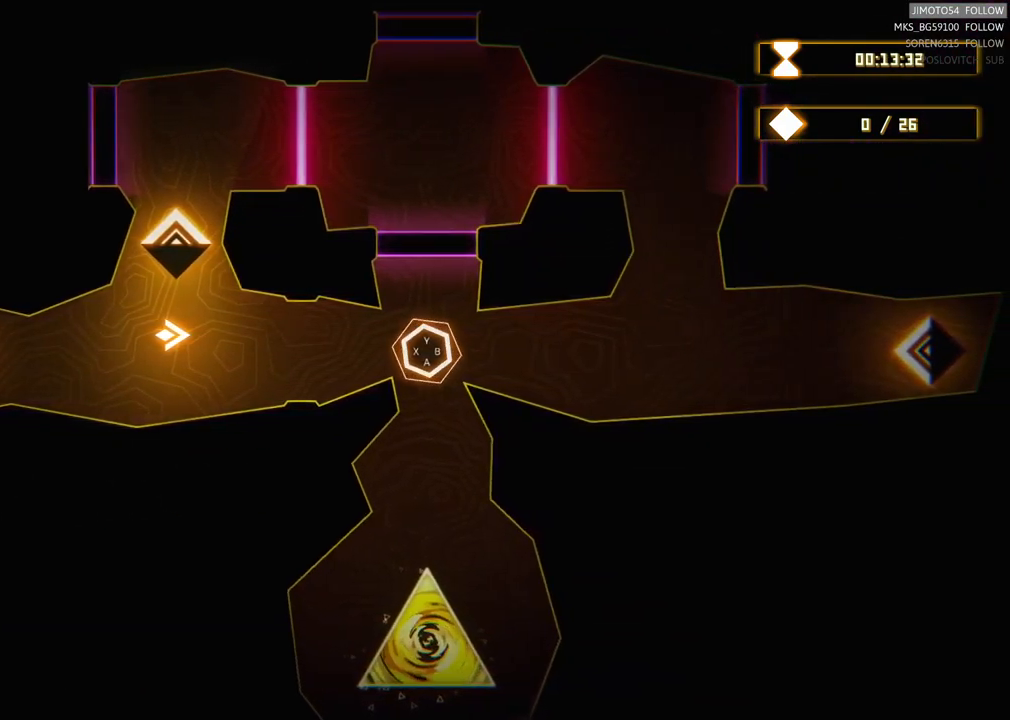
{"buttons": [], "left_stick": "center", "right_stick": "center", "events": []}
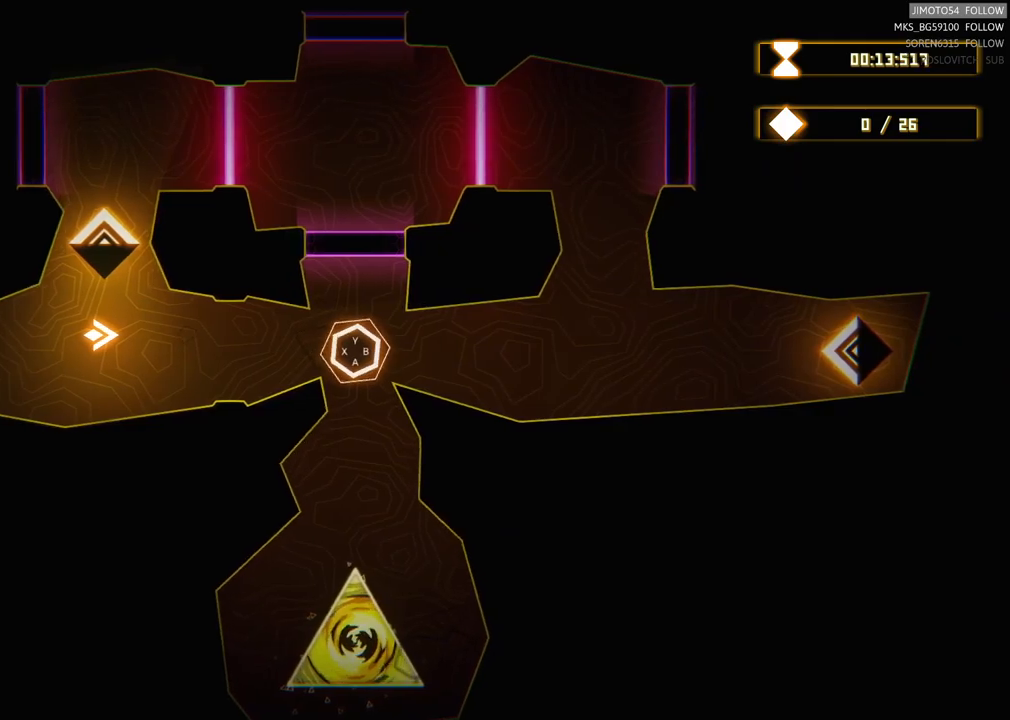
{"buttons": [], "left_stick": "up", "right_stick": "center", "events": [[300, "left_stick", "up"]]}
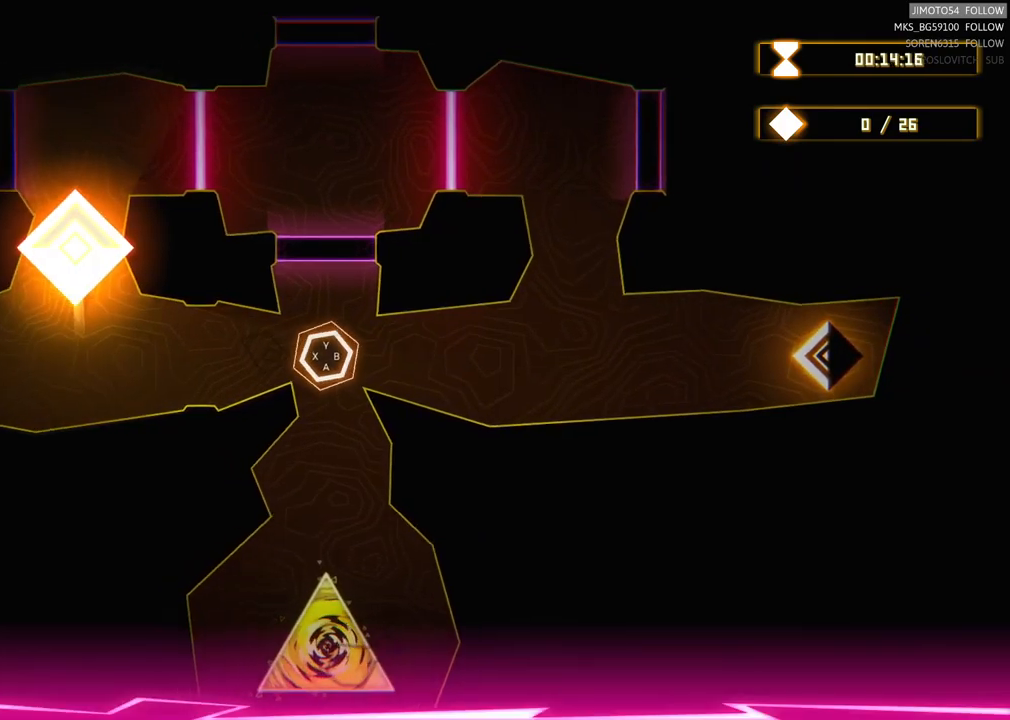
{"buttons": [], "left_stick": "center", "right_stick": "center", "events": [[50, "left_stick", "right"], [183, "left_stick", "down-right"], [367, "left_stick", "center"]]}
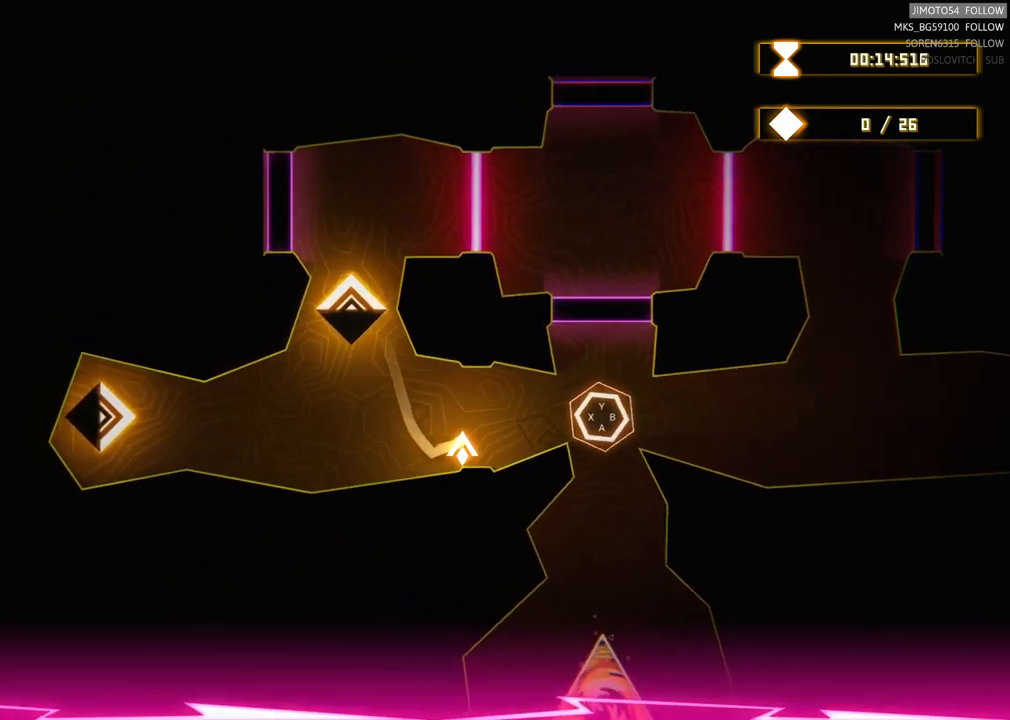
{"buttons": [], "left_stick": "center", "right_stick": "center", "events": []}
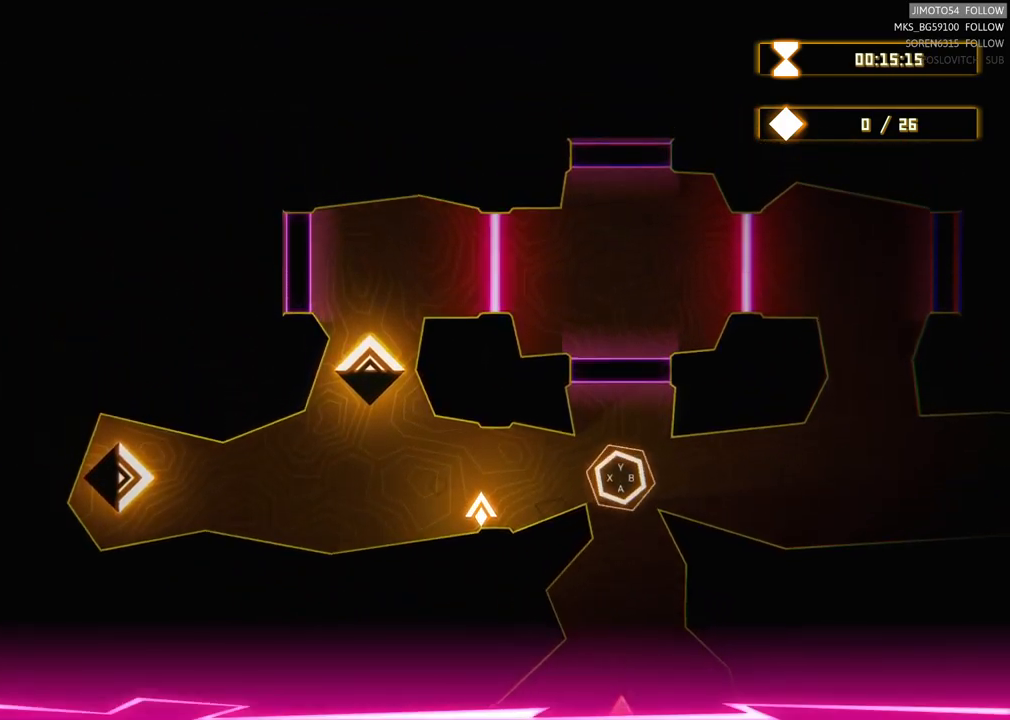
{"buttons": [], "left_stick": "center", "right_stick": "center", "events": [[133, "left_stick", "up-right"], [267, "left_stick", "center"]]}
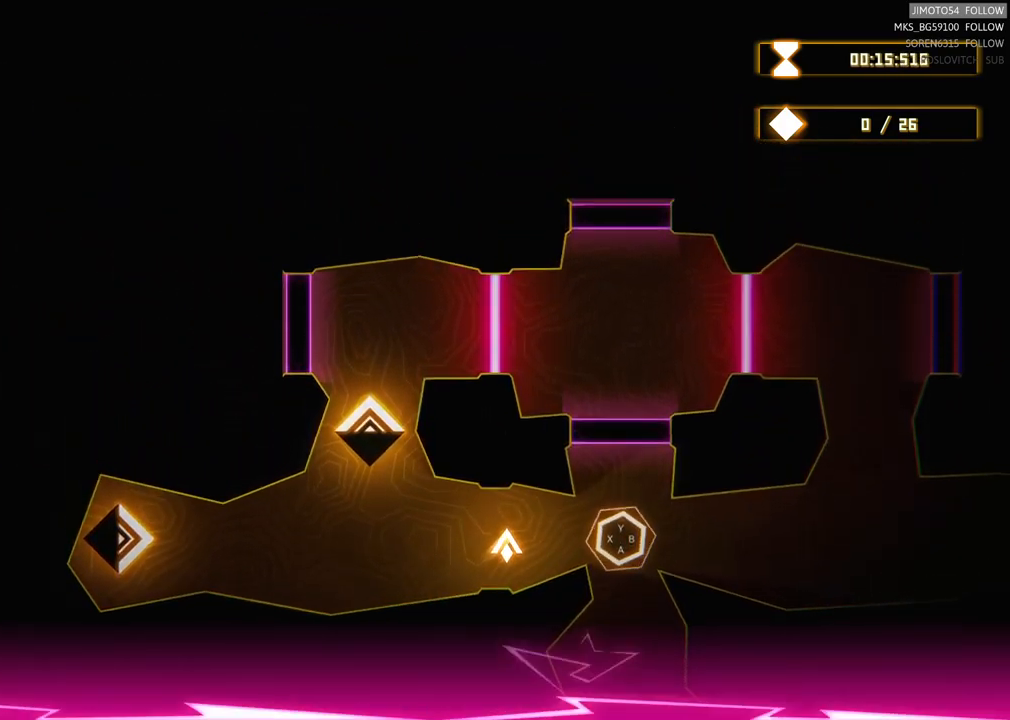
{"buttons": [], "left_stick": "right", "right_stick": "center", "events": [[167, "left_stick", "right"]]}